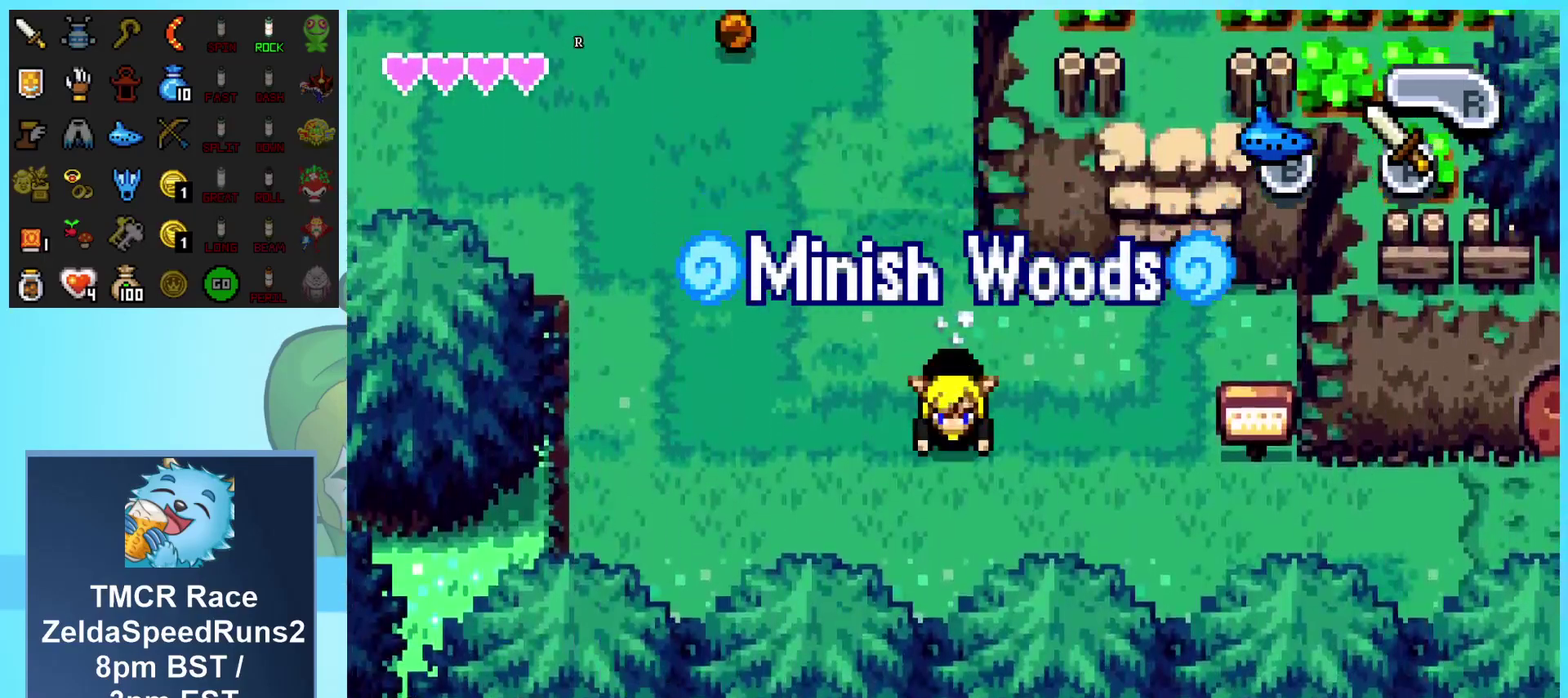
Gameplay with a controller (Nintendo layout); each line is a JSON object with the inputs held at the frame after it. "events" lists button and stick changes between this image and that frame as [ms after this image, input, new state], when the widget could be followed in between. Not read: L3 R1 R3.
{"buttons": ["DPAD_UP", "DPAD_RIGHT"], "events": [[133, "DPAD_RIGHT", "up"], [217, "DPAD_RIGHT", "down"], [217, "DPAD_UP", "down"]]}
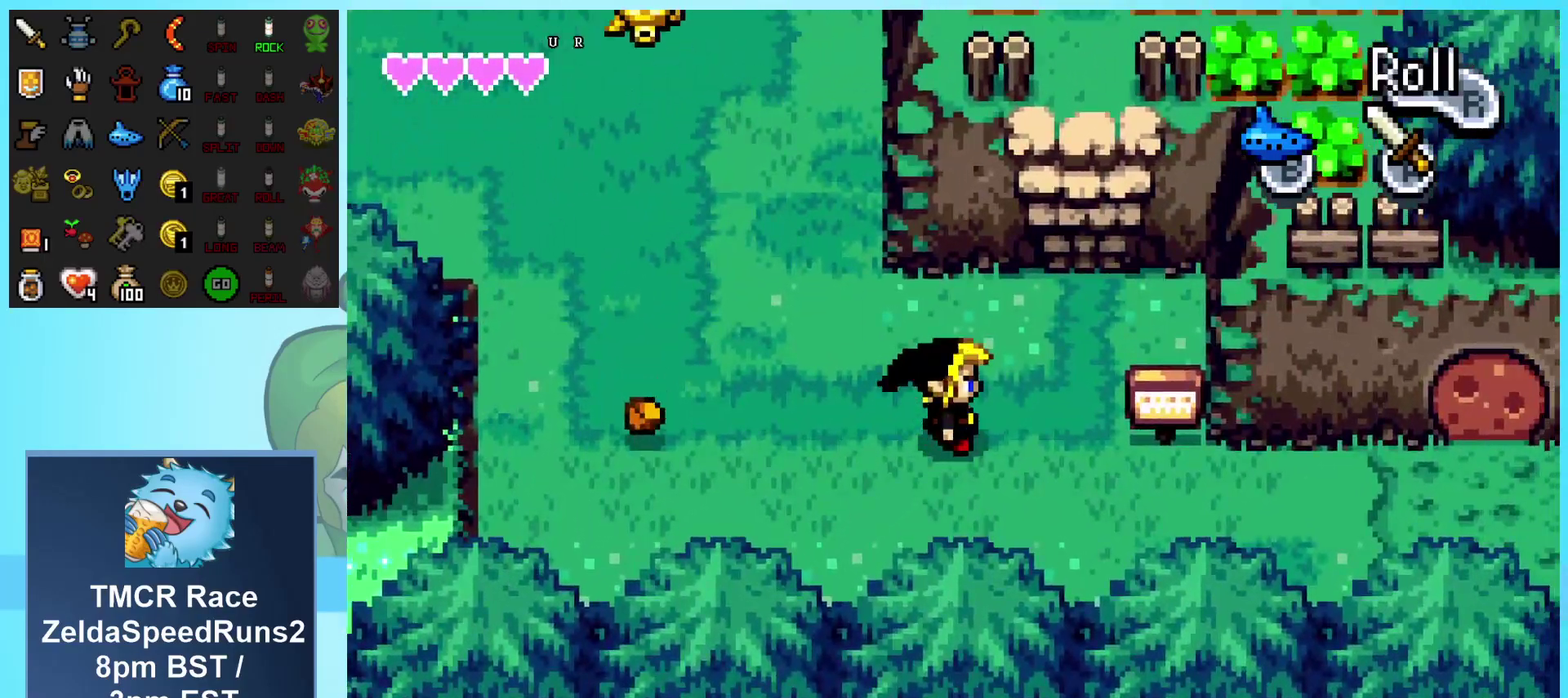
{"buttons": ["DPAD_UP"], "events": [[467, "DPAD_RIGHT", "up"]]}
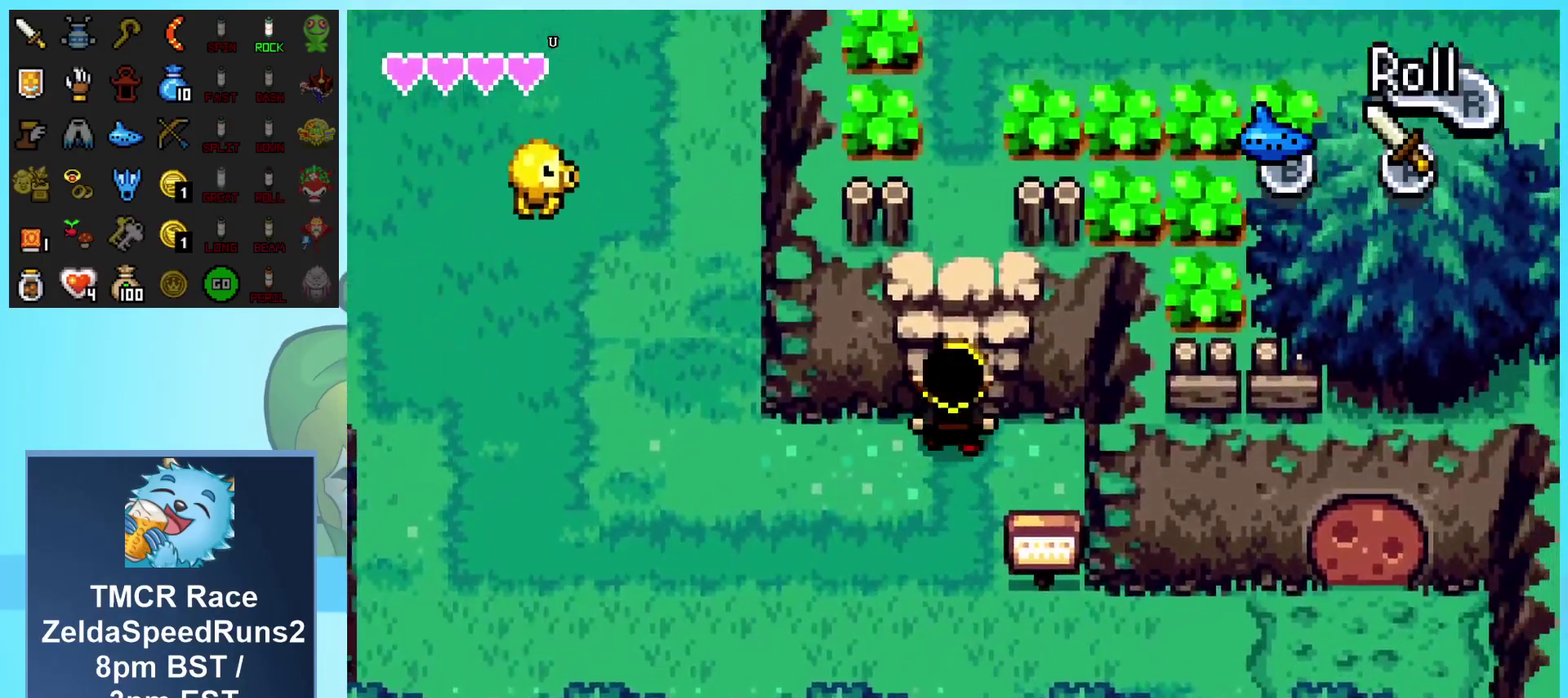
{"buttons": ["DPAD_UP"], "events": []}
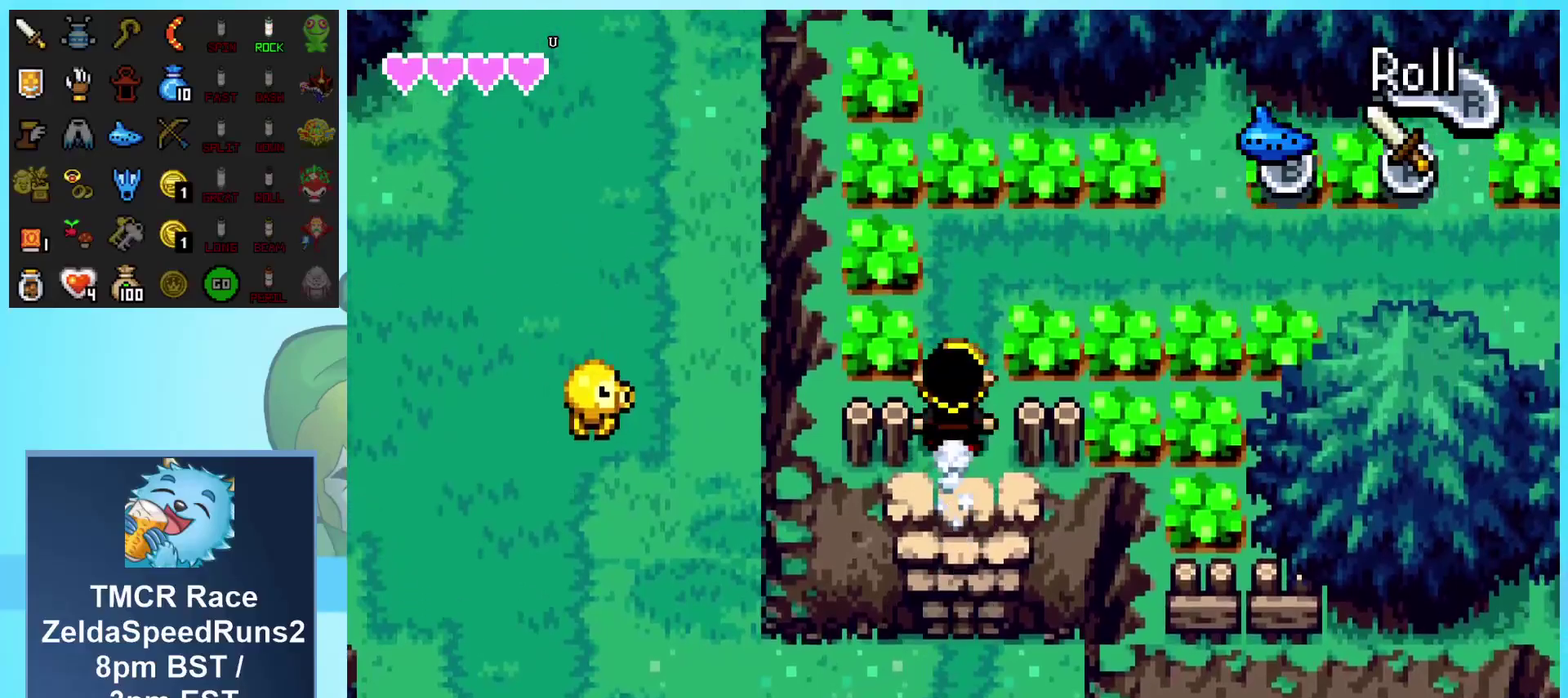
{"buttons": ["DPAD_RIGHT"], "events": [[367, "DPAD_RIGHT", "down"], [367, "DPAD_UP", "up"]]}
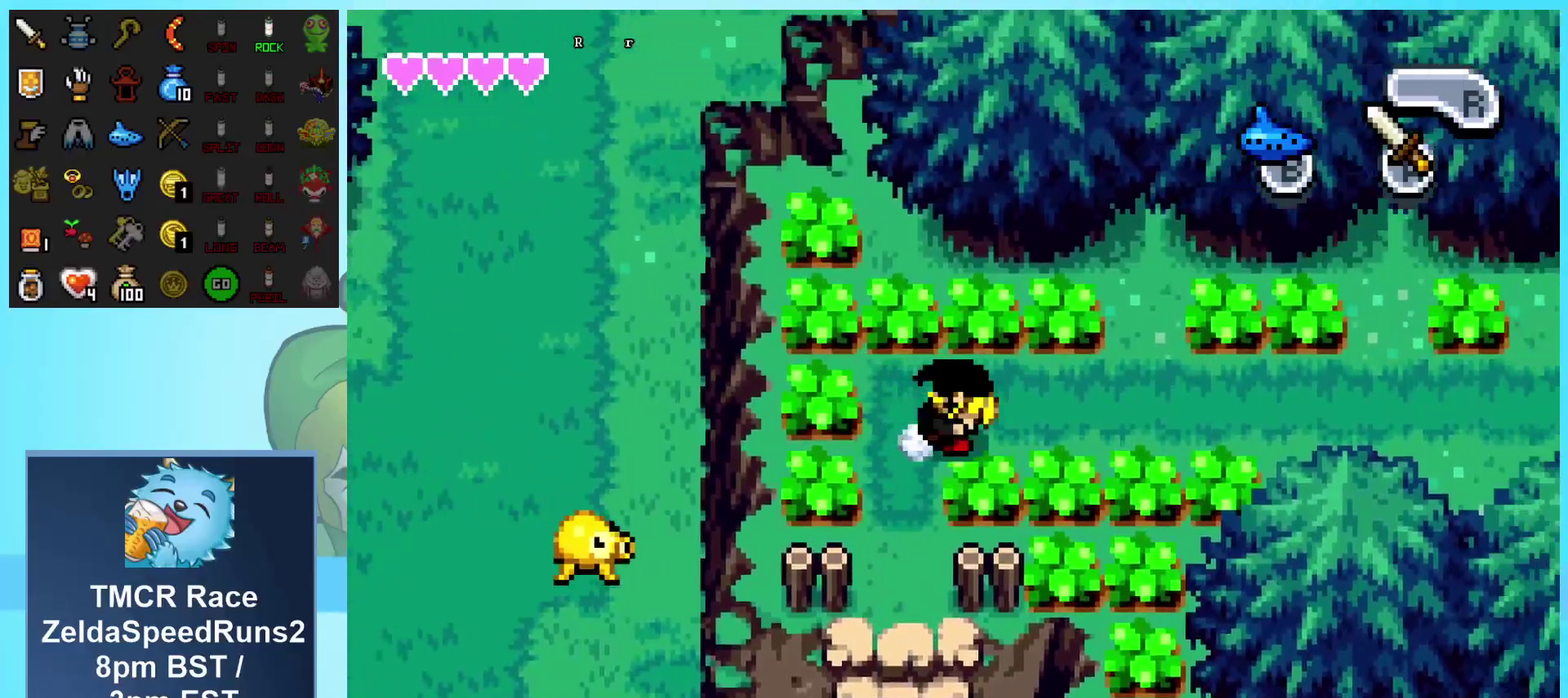
{"buttons": ["DPAD_UP", "DPAD_RIGHT"], "events": [[283, "DPAD_UP", "down"]]}
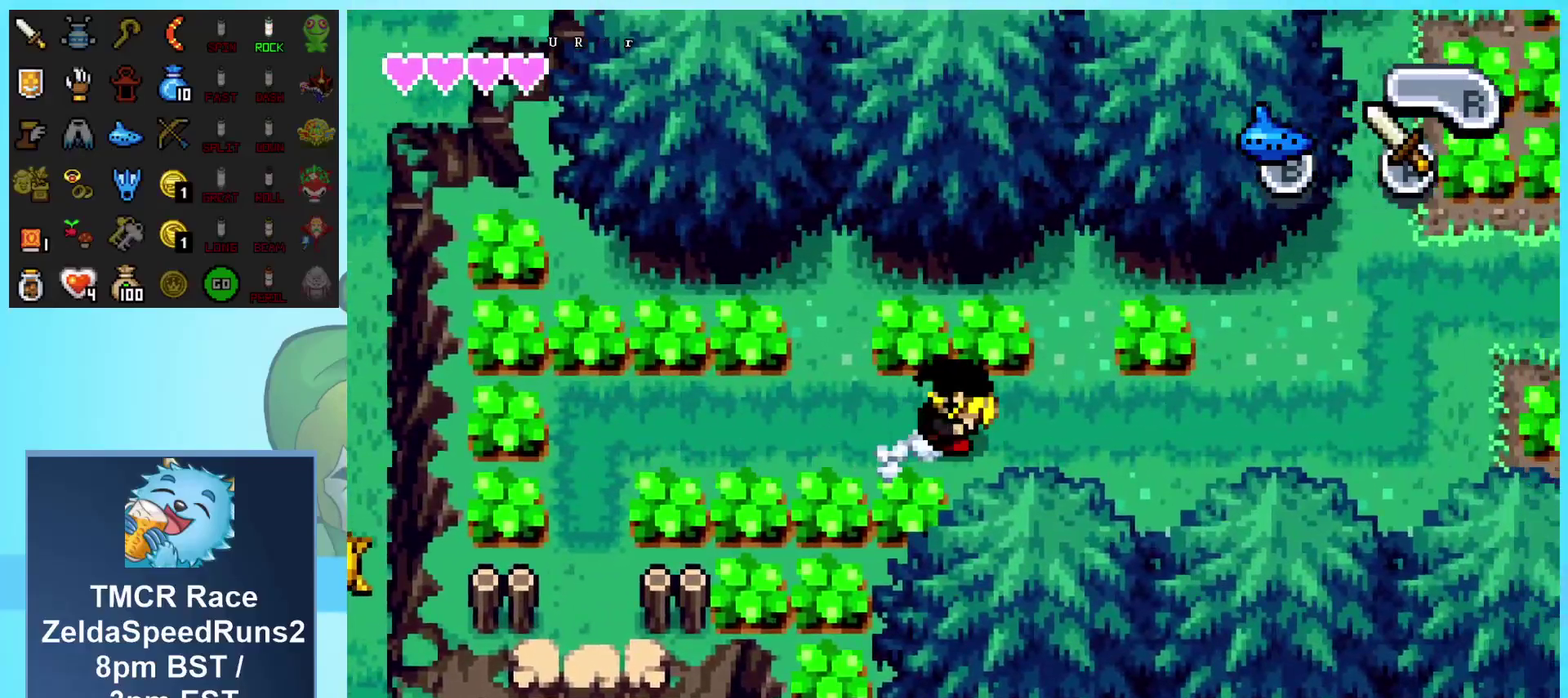
{"buttons": ["DPAD_UP", "DPAD_RIGHT"], "events": []}
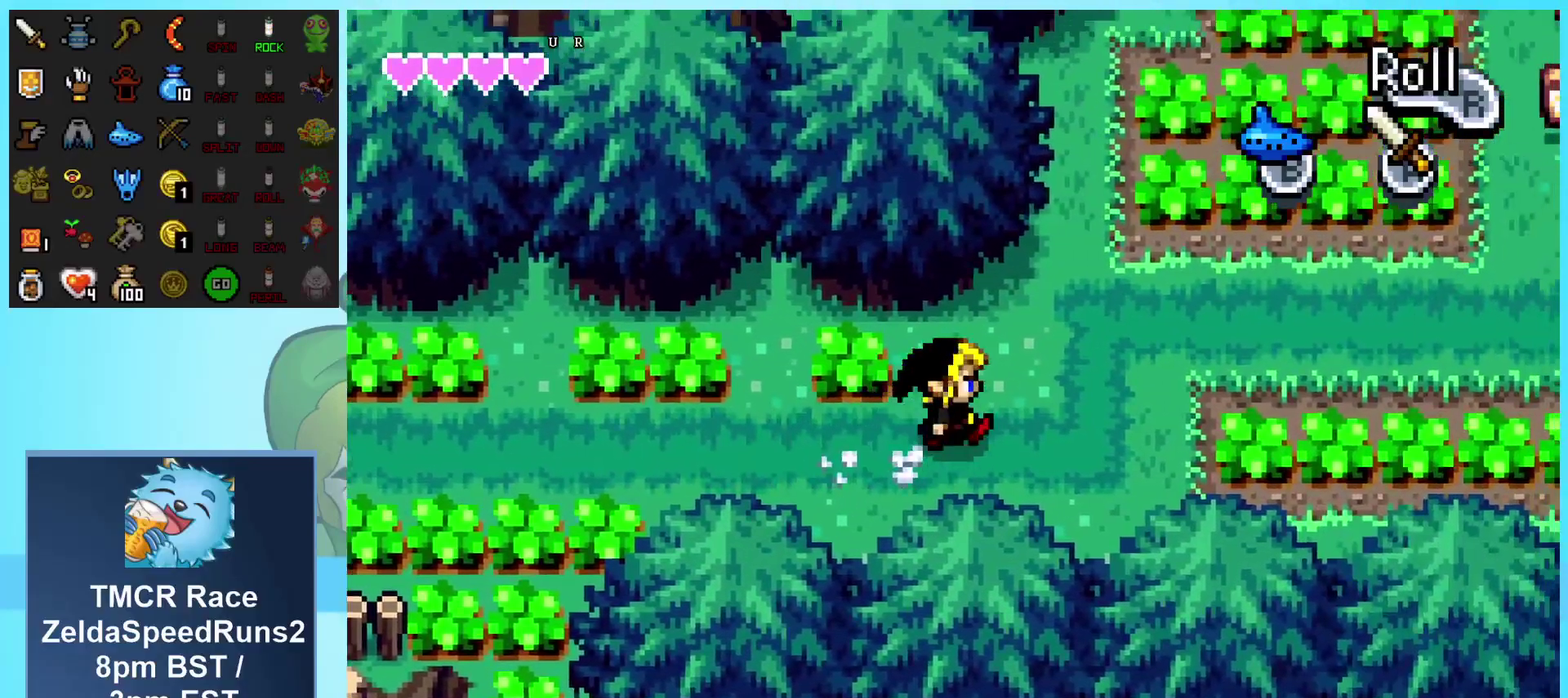
{"buttons": ["DPAD_UP", "DPAD_RIGHT"], "events": []}
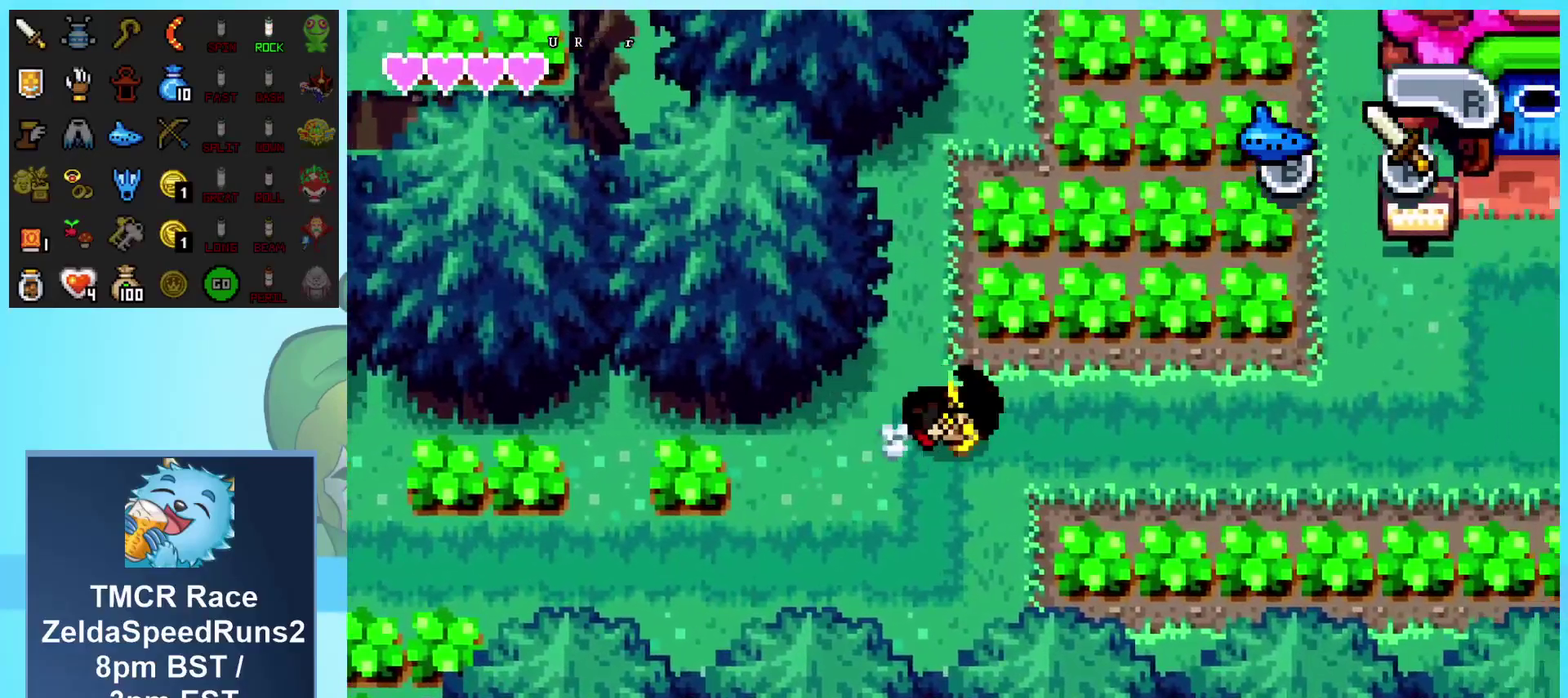
{"buttons": ["DPAD_RIGHT"], "events": [[117, "DPAD_UP", "up"], [167, "DPAD_UP", "down"], [383, "DPAD_UP", "up"]]}
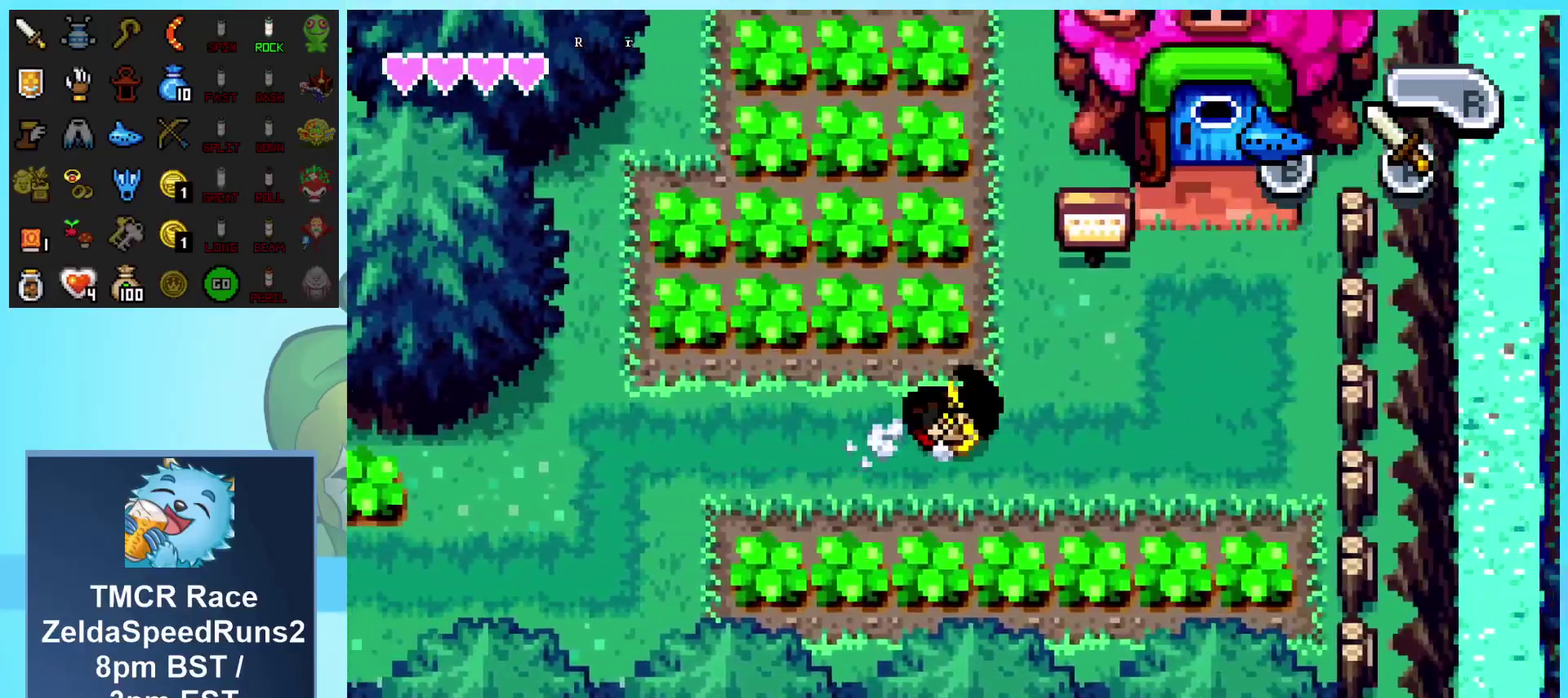
{"buttons": ["DPAD_UP"], "events": [[333, "DPAD_UP", "down"], [350, "DPAD_RIGHT", "up"]]}
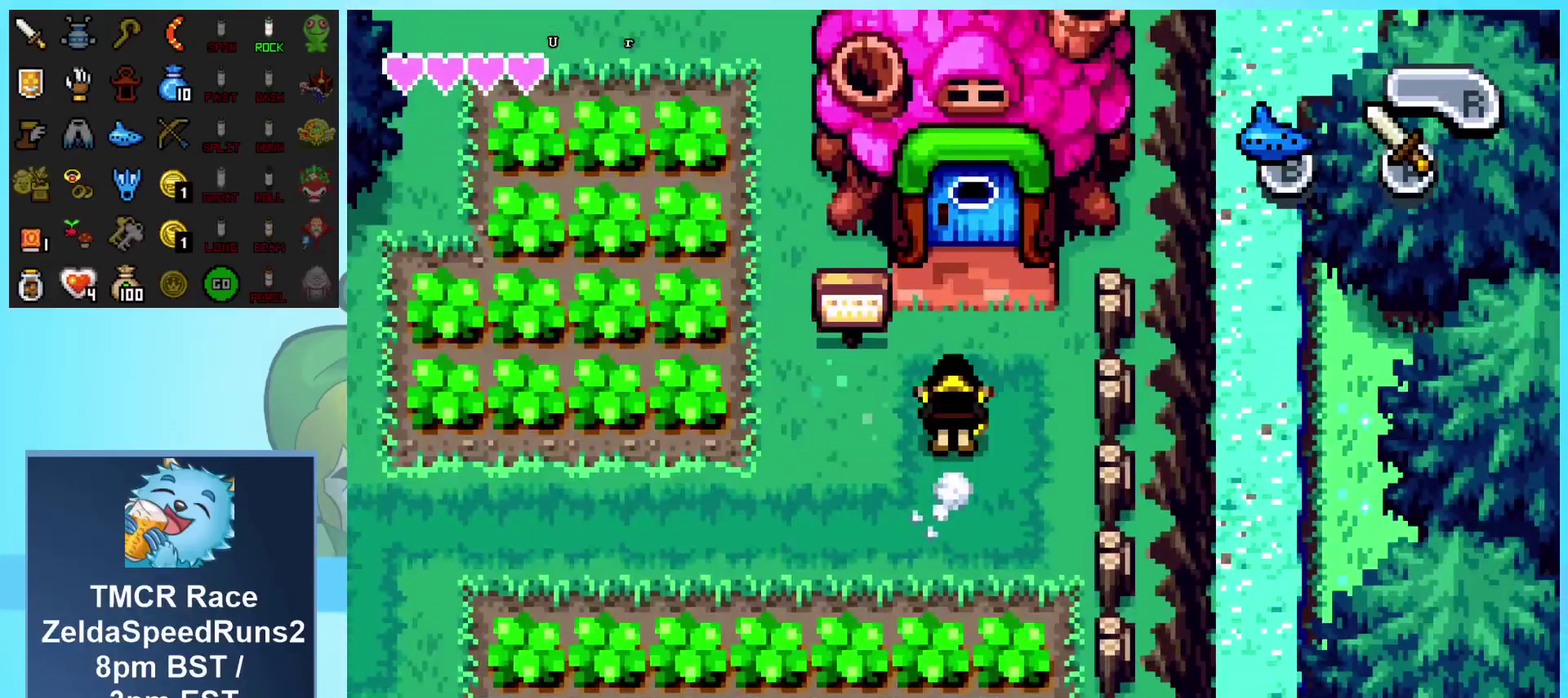
{"buttons": ["DPAD_UP"], "events": []}
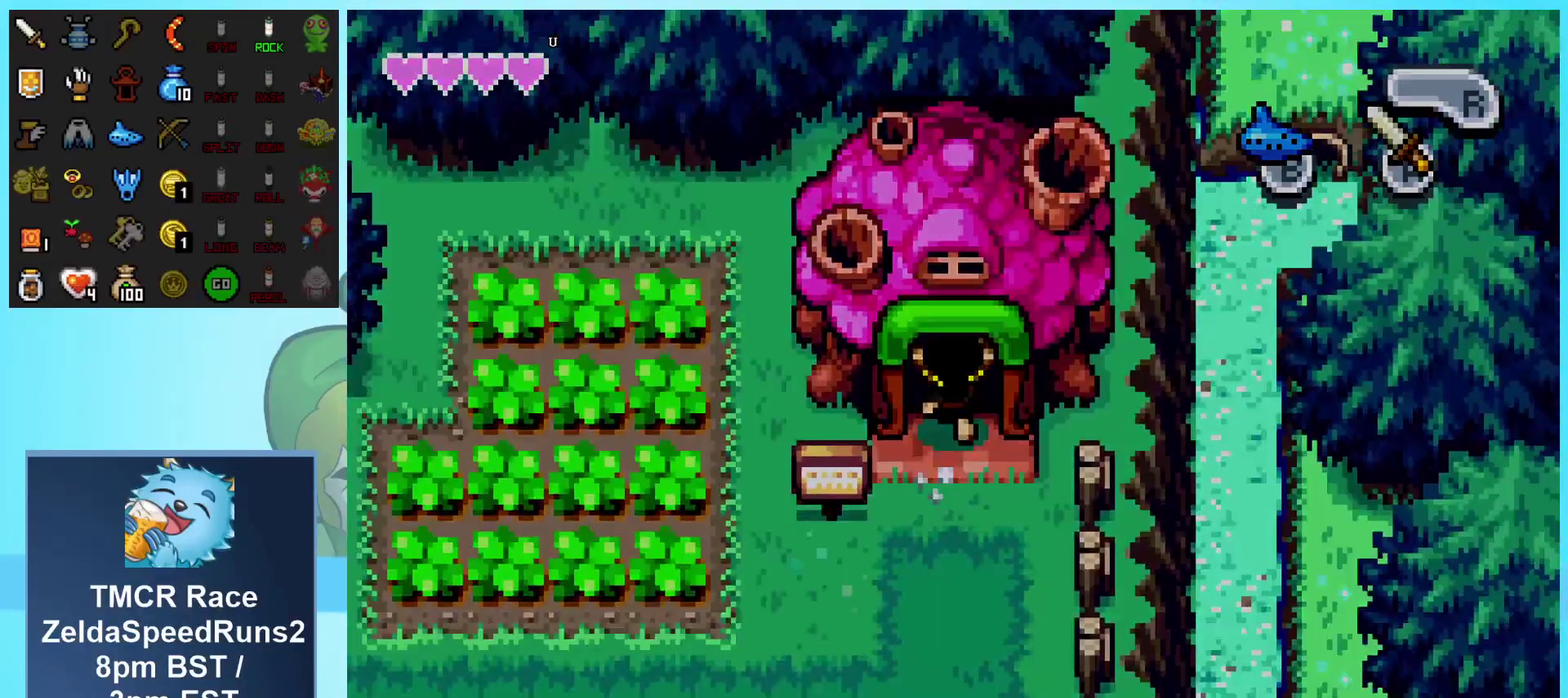
{"buttons": [], "events": [[317, "DPAD_UP", "up"]]}
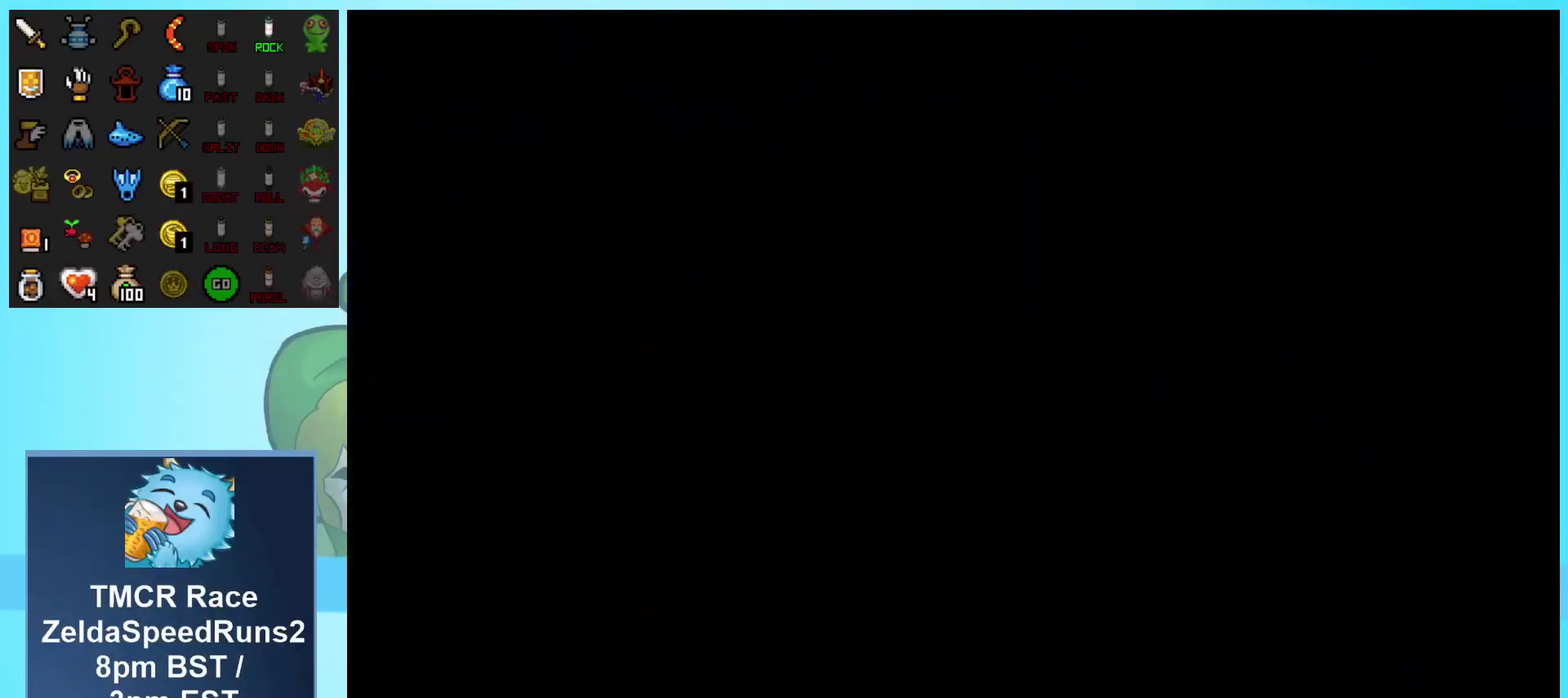
{"buttons": [], "events": []}
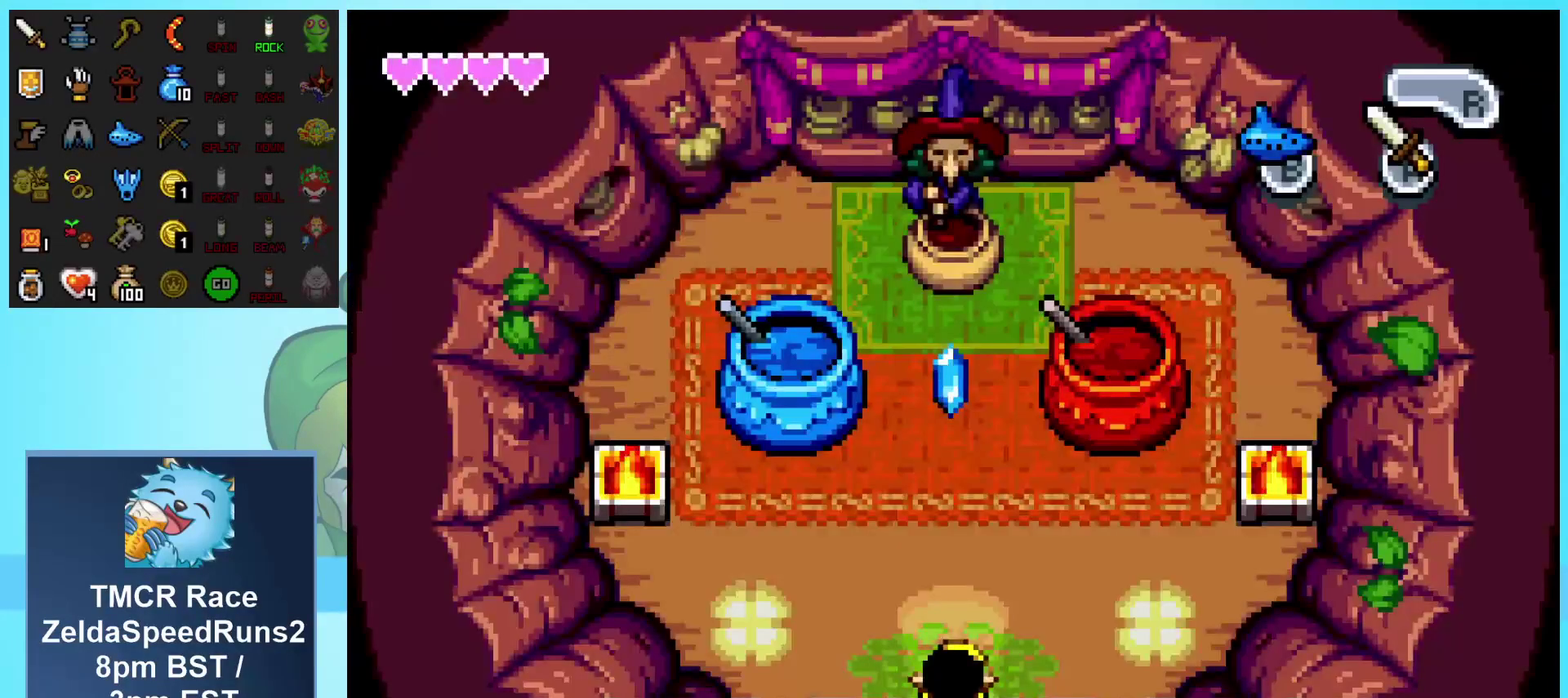
{"buttons": ["DPAD_DOWN"], "events": [[100, "DPAD_DOWN", "down"]]}
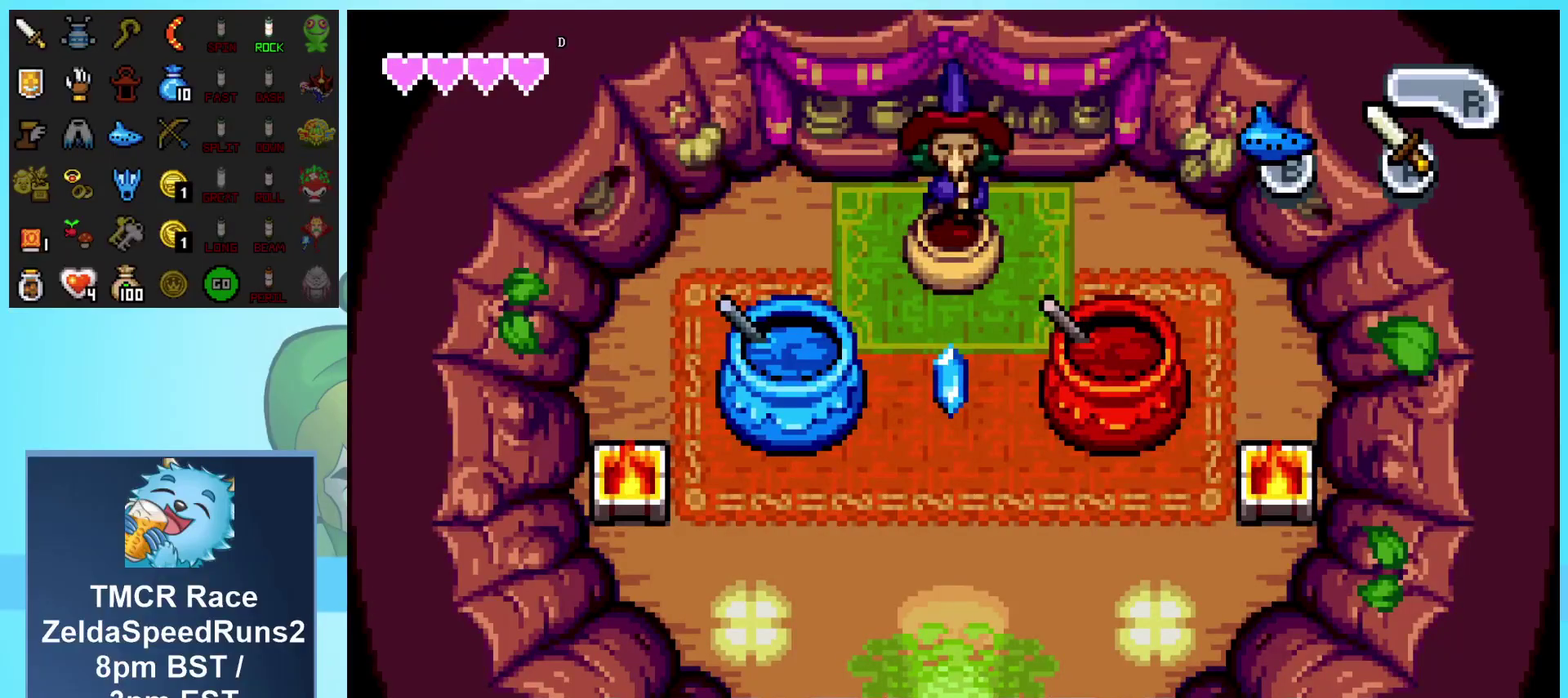
{"buttons": ["DPAD_DOWN"], "events": []}
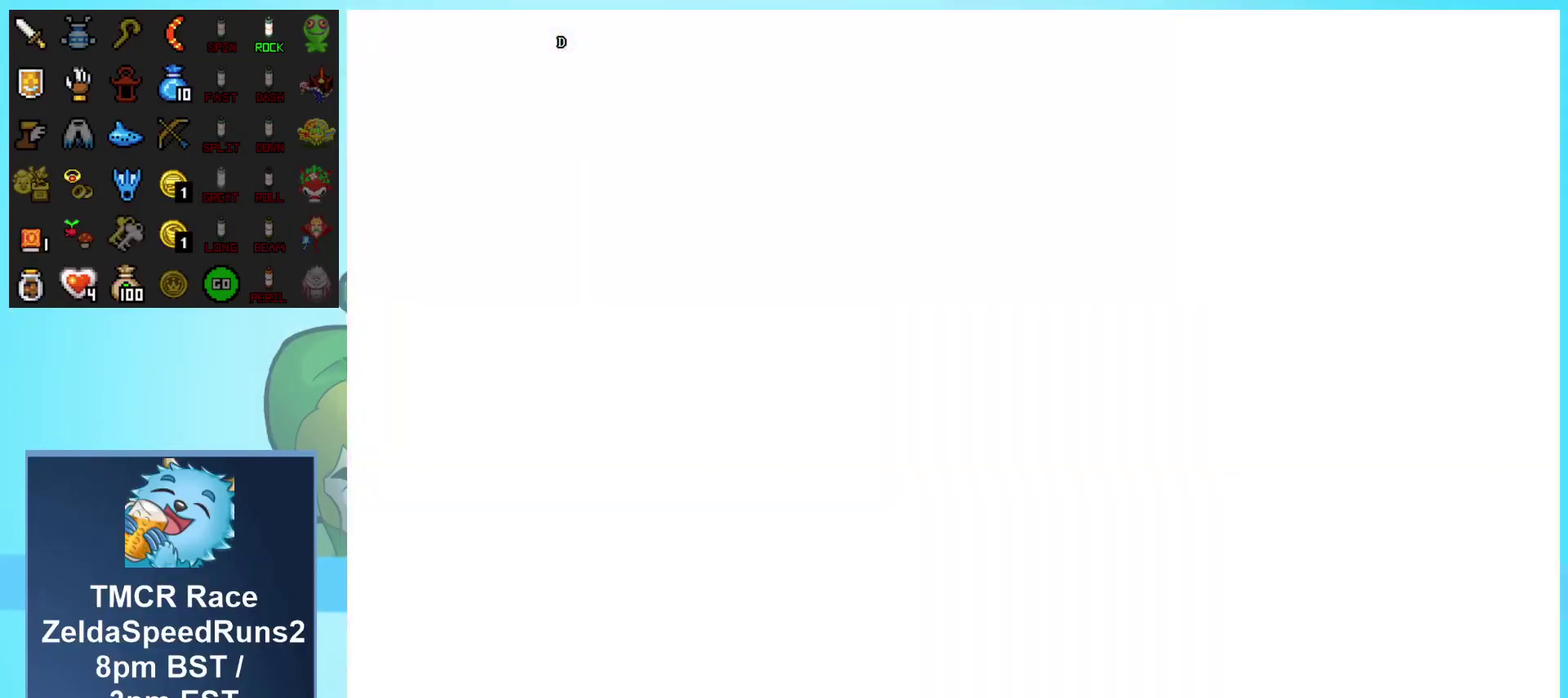
{"buttons": ["DPAD_DOWN"], "events": []}
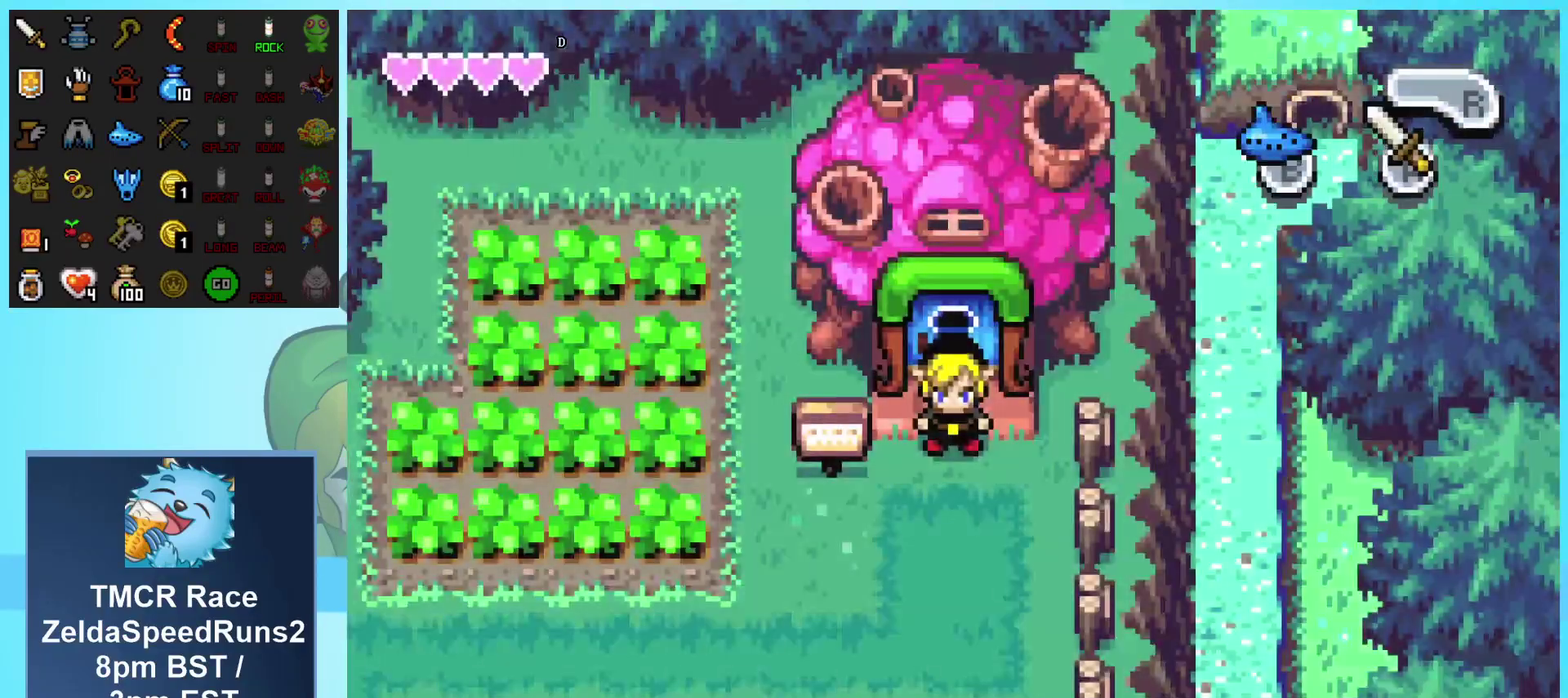
{"buttons": ["DPAD_DOWN"], "events": []}
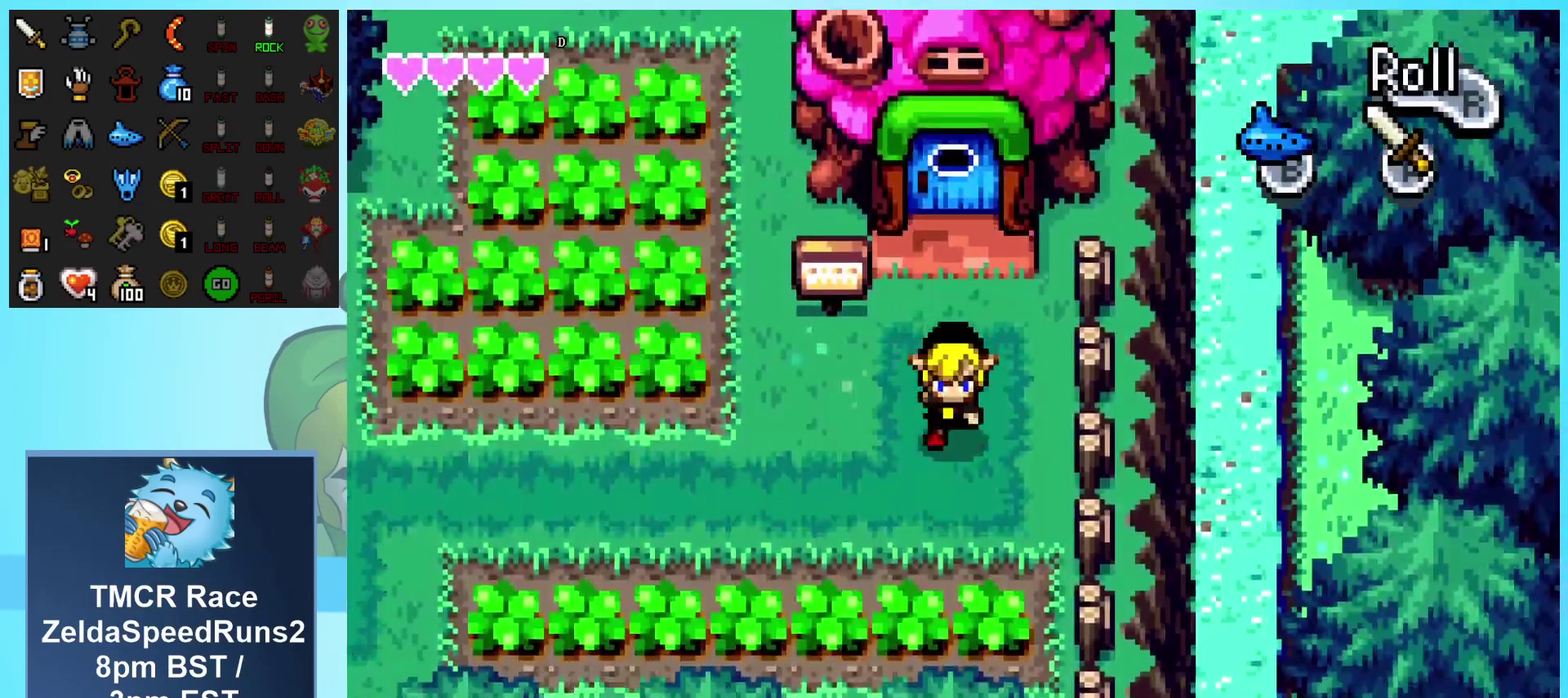
{"buttons": ["DPAD_LEFT"], "events": [[100, "DPAD_LEFT", "down"], [267, "DPAD_DOWN", "up"]]}
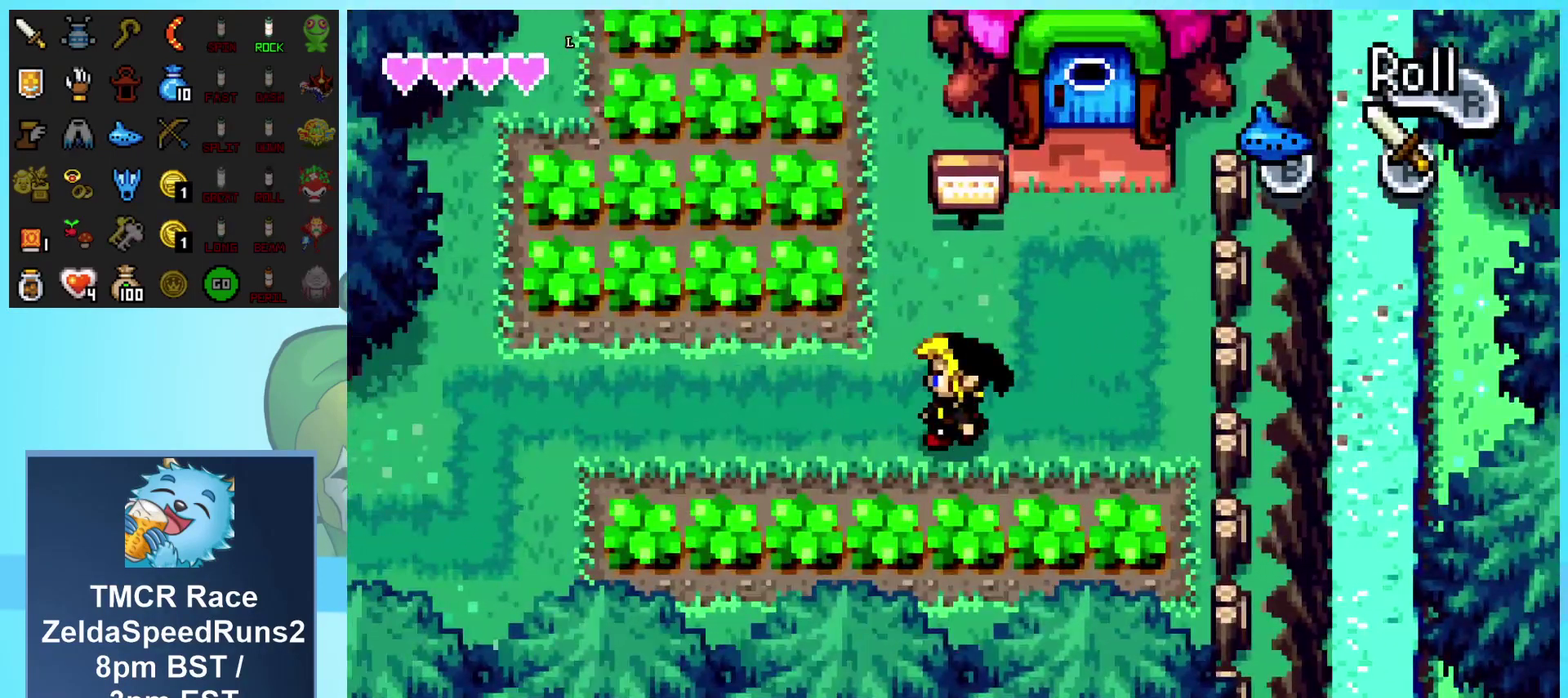
{"buttons": ["DPAD_LEFT"], "events": []}
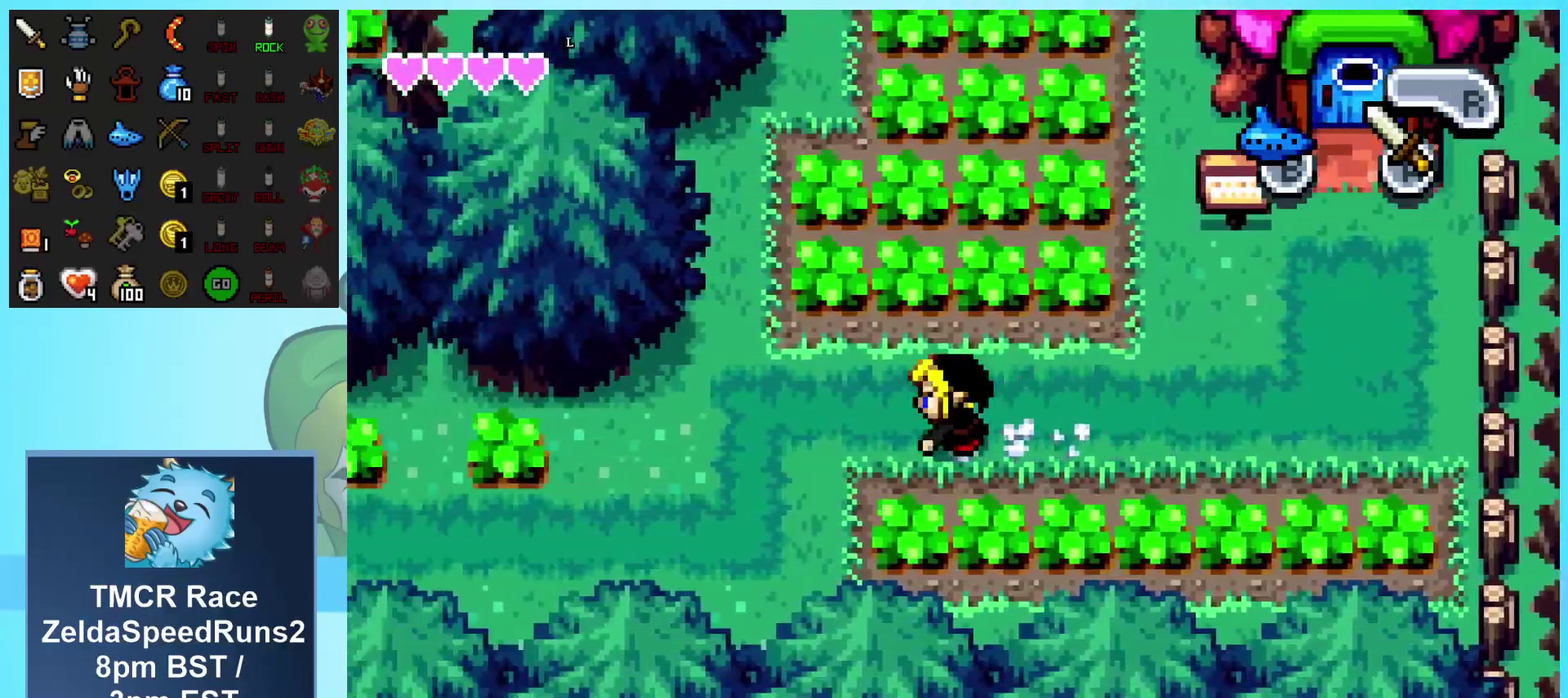
{"buttons": ["DPAD_DOWN", "DPAD_LEFT"], "events": [[33, "DPAD_DOWN", "down"]]}
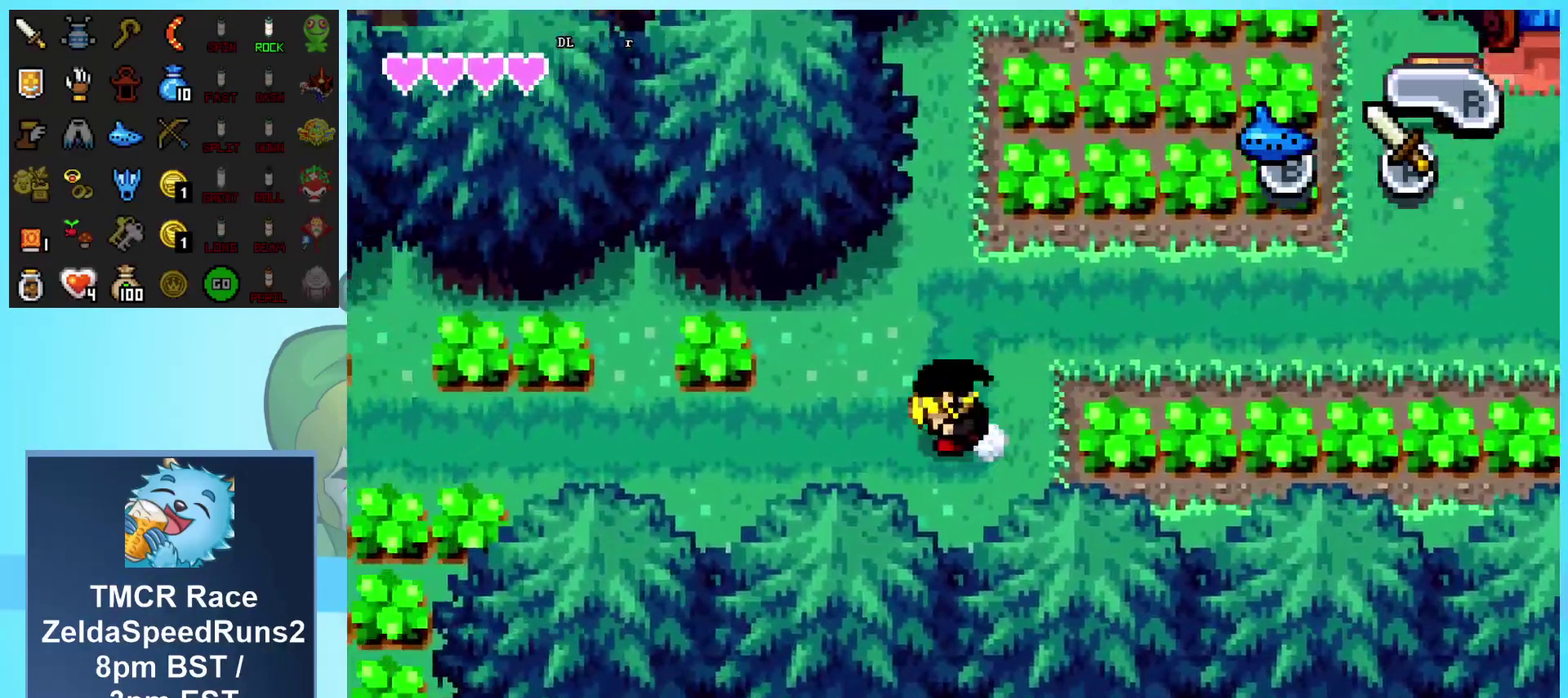
{"buttons": ["DPAD_LEFT"], "events": [[17, "DPAD_DOWN", "up"]]}
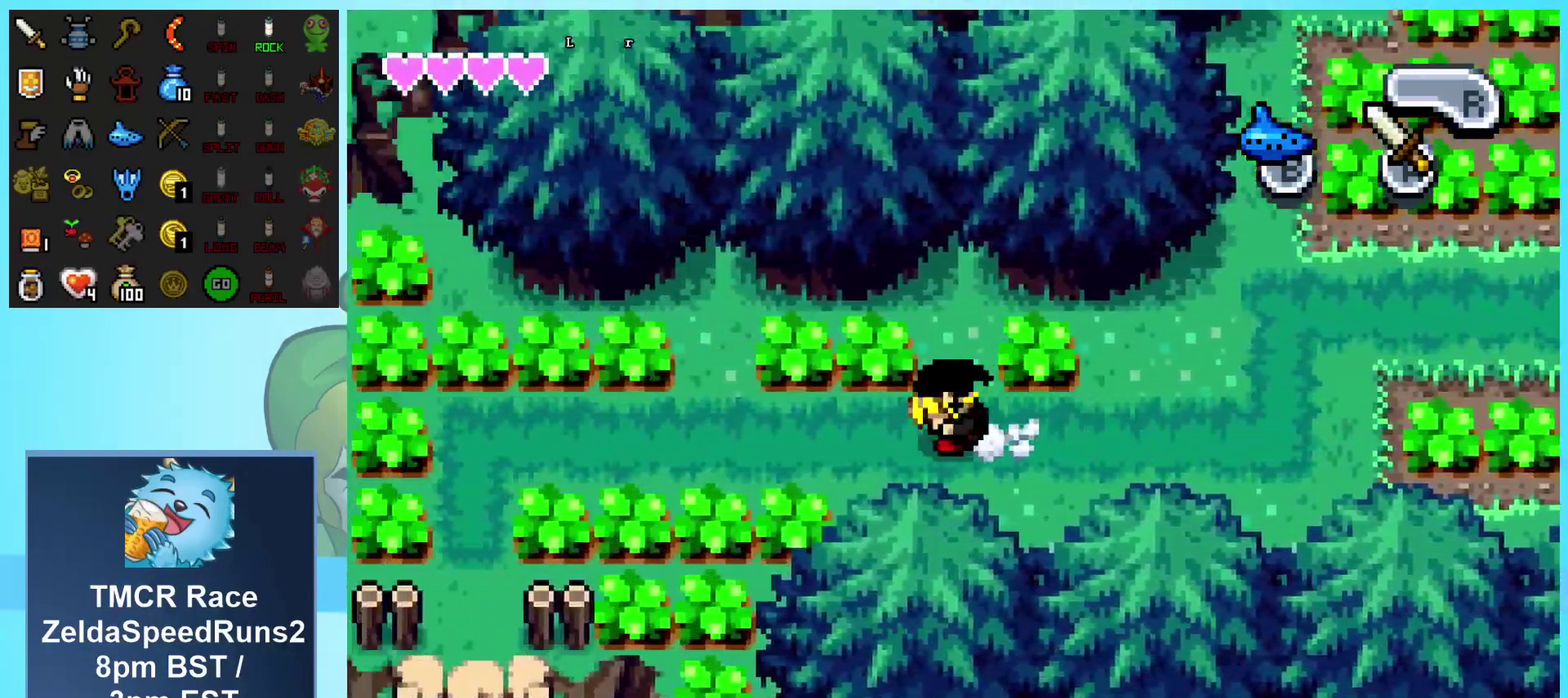
{"buttons": ["DPAD_LEFT"], "events": []}
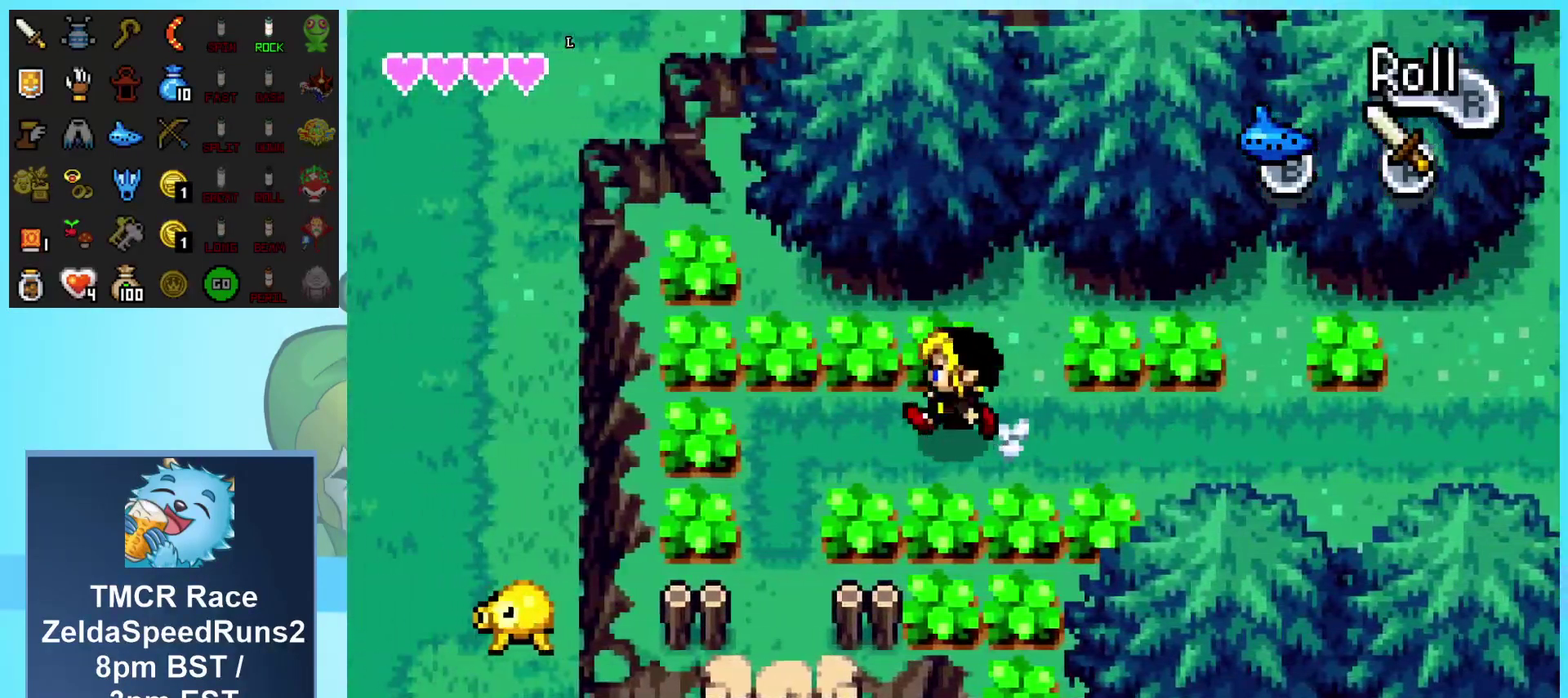
{"buttons": ["DPAD_DOWN"], "events": [[367, "DPAD_DOWN", "down"], [383, "DPAD_LEFT", "up"]]}
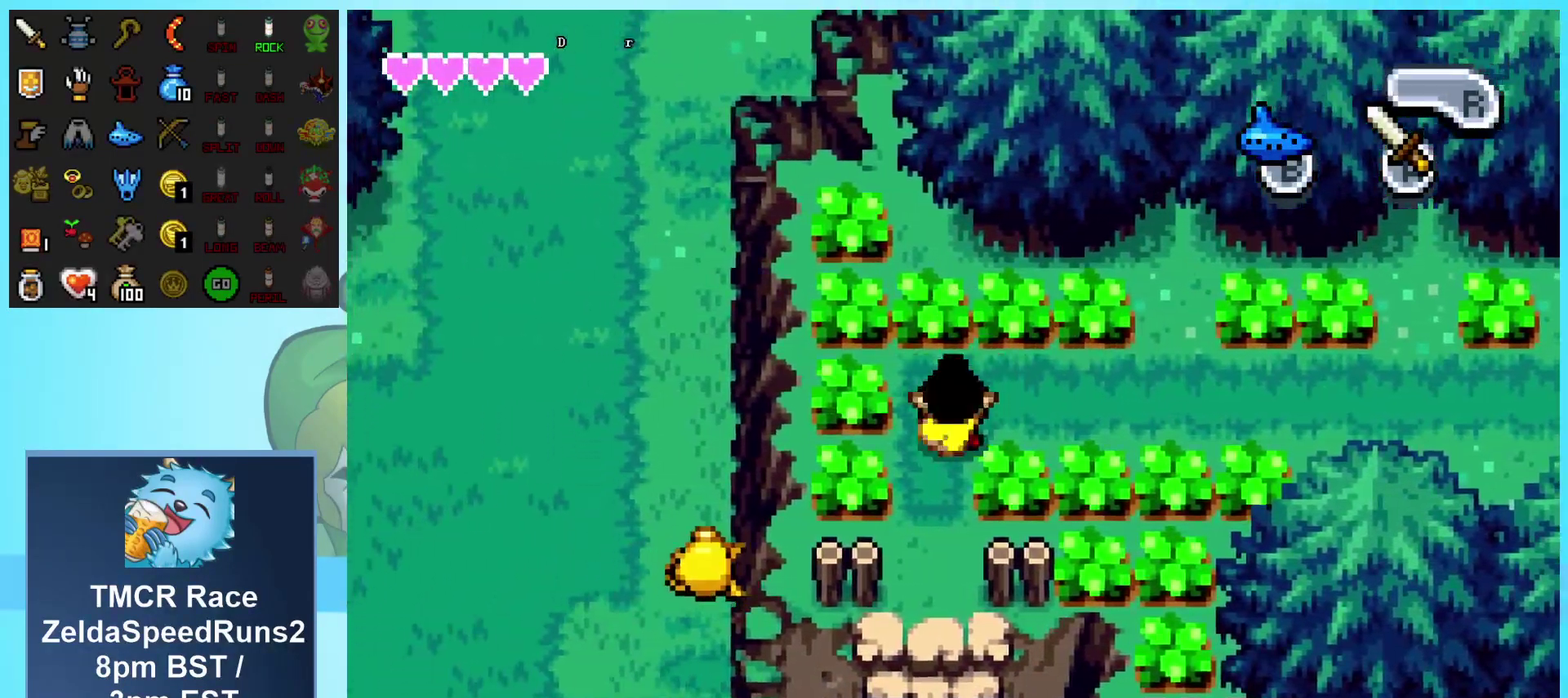
{"buttons": ["DPAD_DOWN"], "events": []}
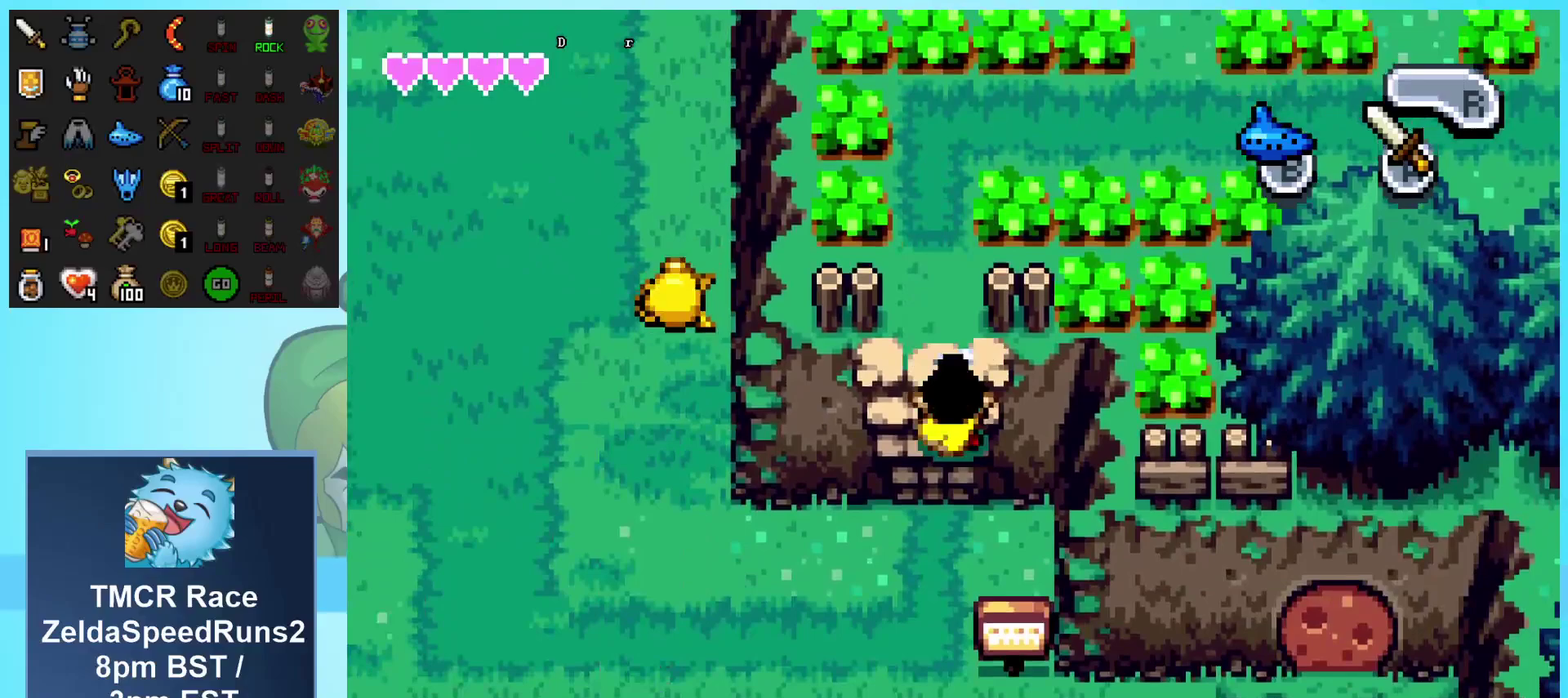
{"buttons": [], "events": [[150, "START", "down"], [267, "DPAD_DOWN", "up"], [350, "START", "up"]]}
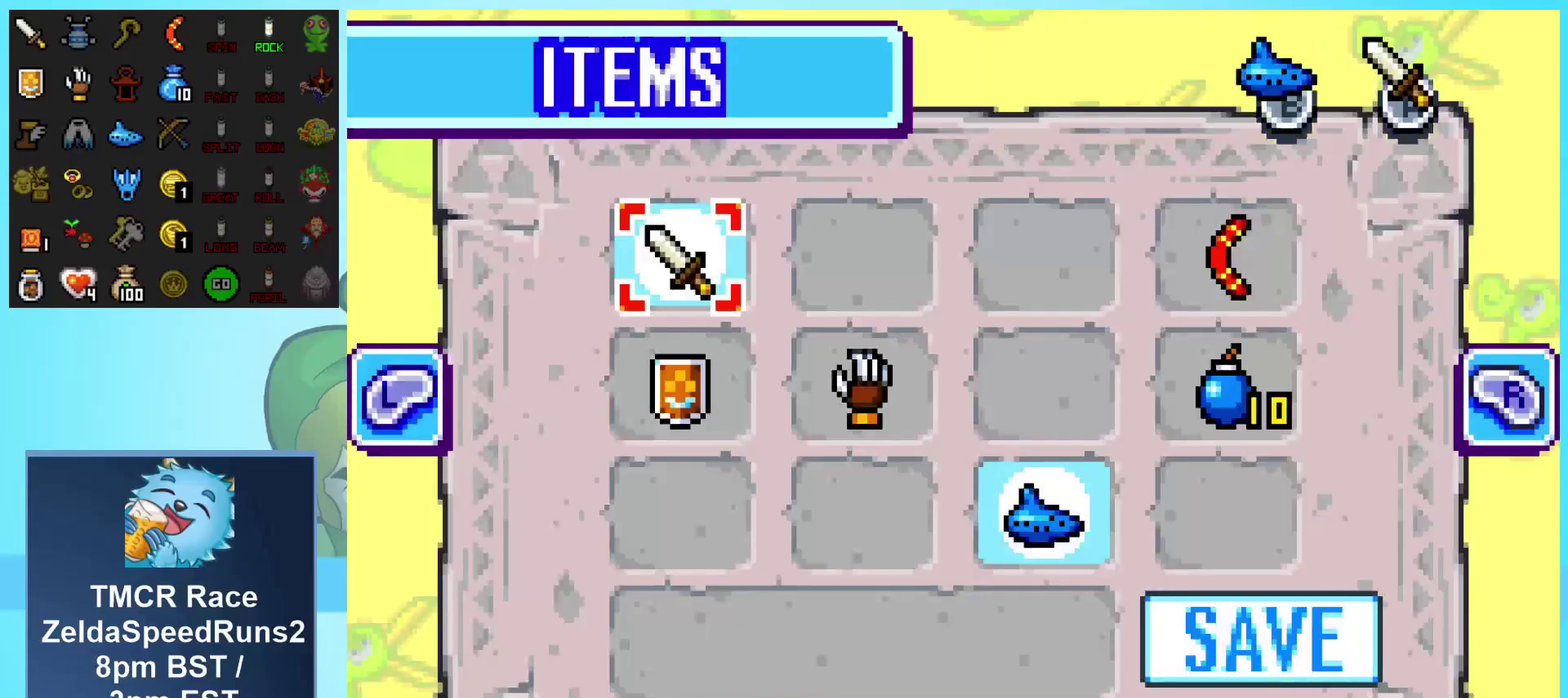
{"buttons": [], "events": [[333, "DPAD_RIGHT", "down"], [433, "DPAD_RIGHT", "up"]]}
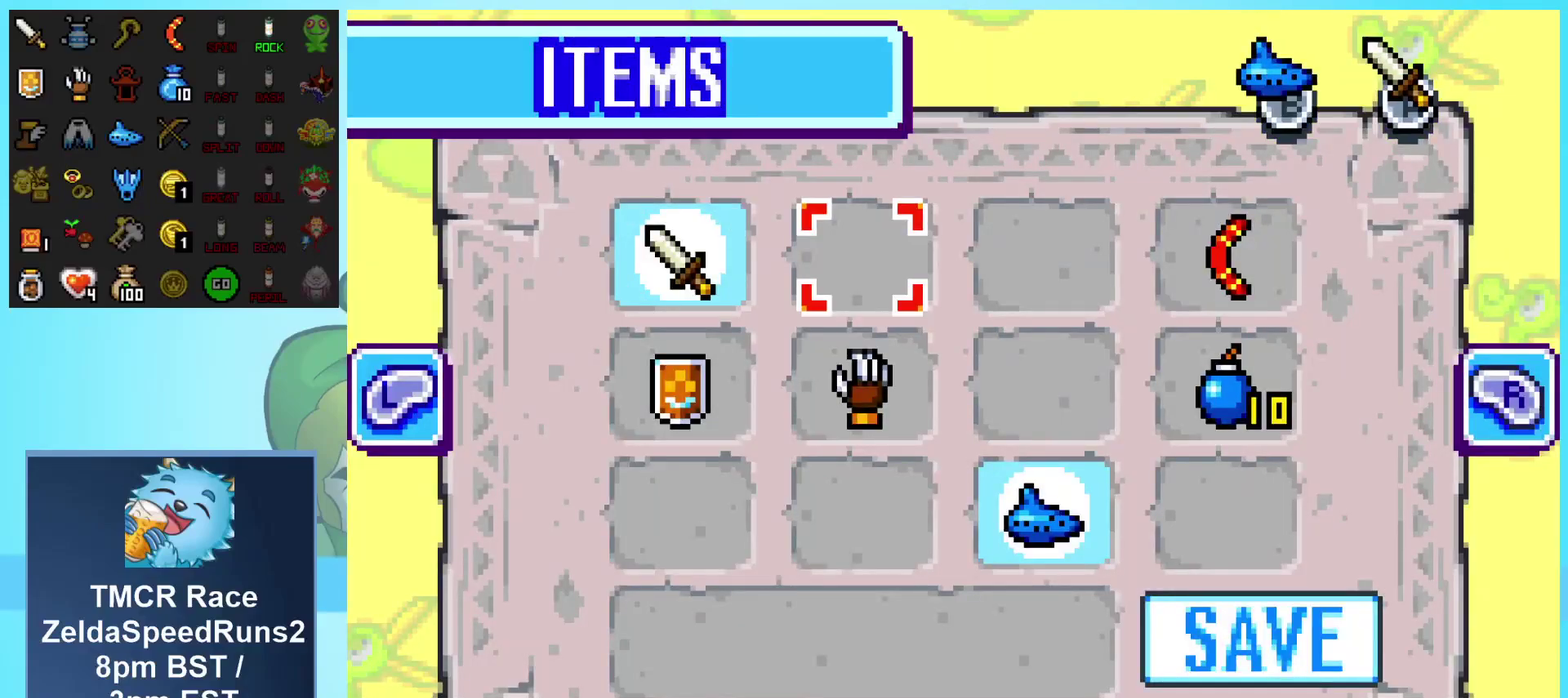
{"buttons": [], "events": [[17, "DPAD_DOWN", "down"], [100, "B", "down"], [100, "DPAD_DOWN", "up"], [183, "B", "up"], [233, "START", "down"], [317, "START", "up"]]}
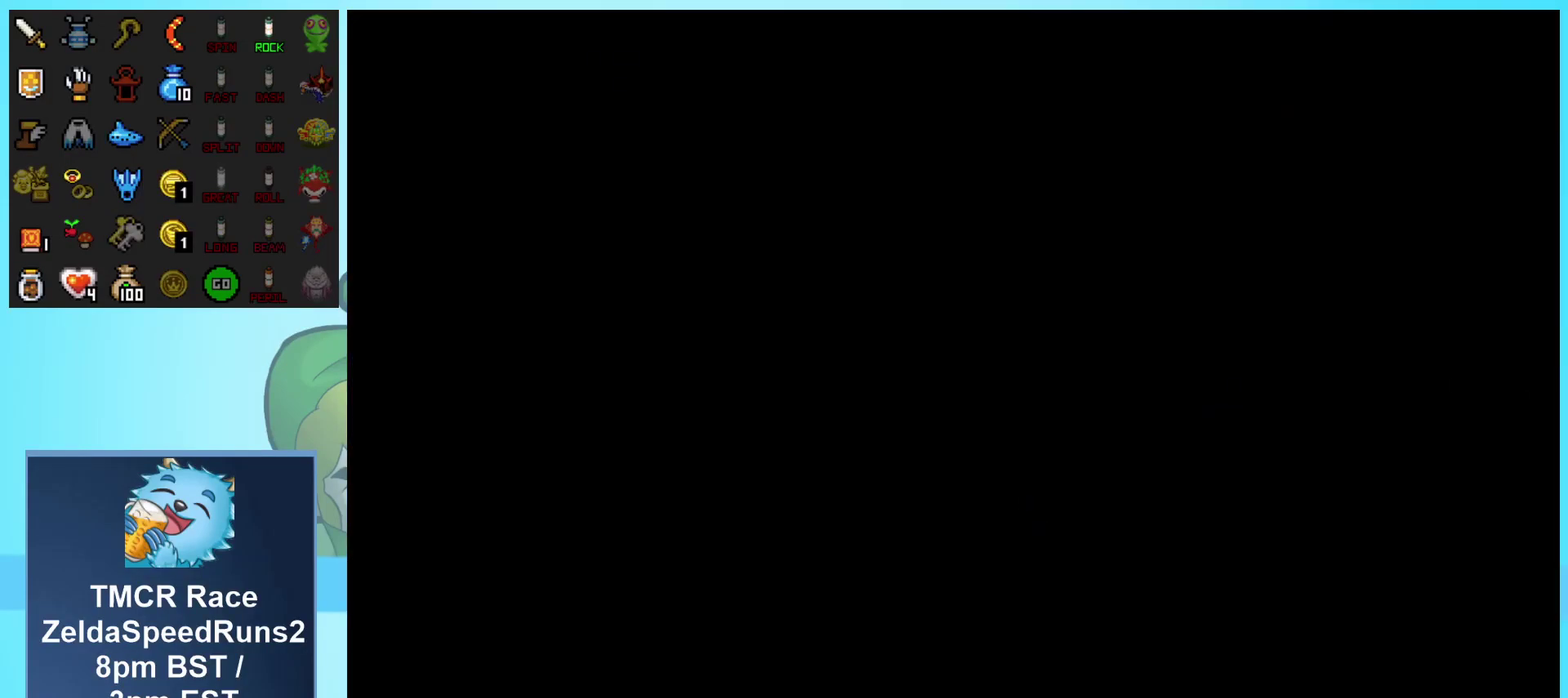
{"buttons": ["DPAD_DOWN", "DPAD_RIGHT"], "events": [[83, "DPAD_DOWN", "down"], [383, "DPAD_RIGHT", "down"]]}
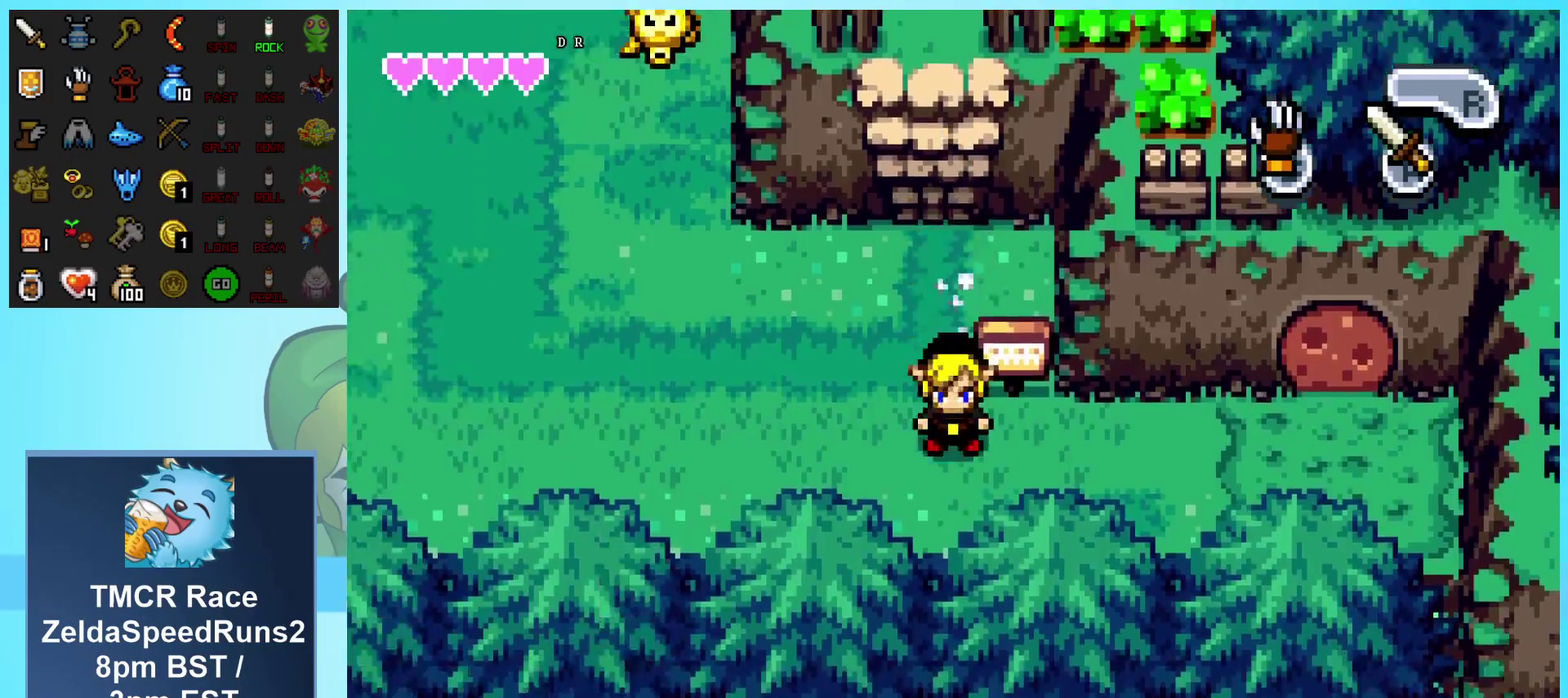
{"buttons": ["DPAD_RIGHT"], "events": [[83, "DPAD_DOWN", "up"]]}
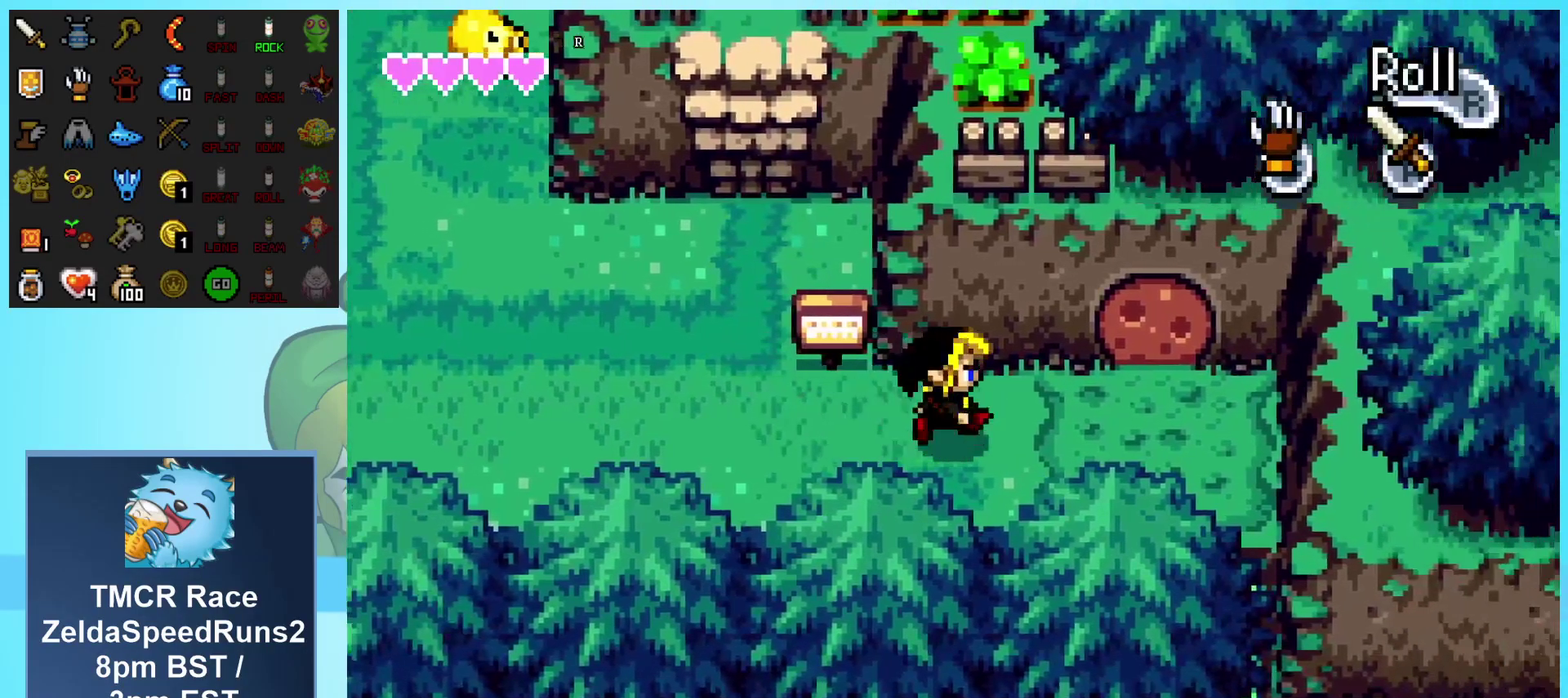
{"buttons": ["DPAD_UP", "DPAD_RIGHT"], "events": [[483, "DPAD_UP", "down"]]}
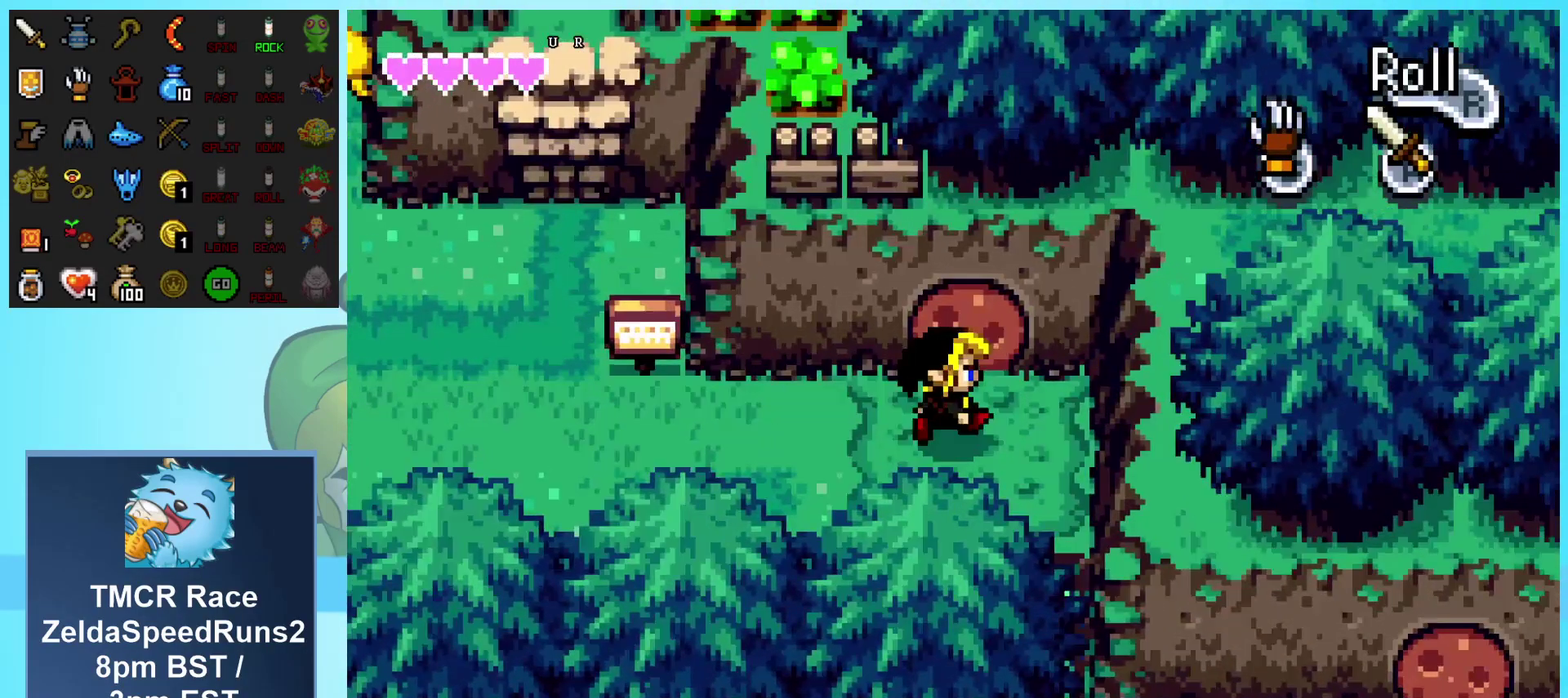
{"buttons": ["DPAD_UP"], "events": [[33, "DPAD_RIGHT", "up"], [83, "B", "down"], [200, "B", "up"]]}